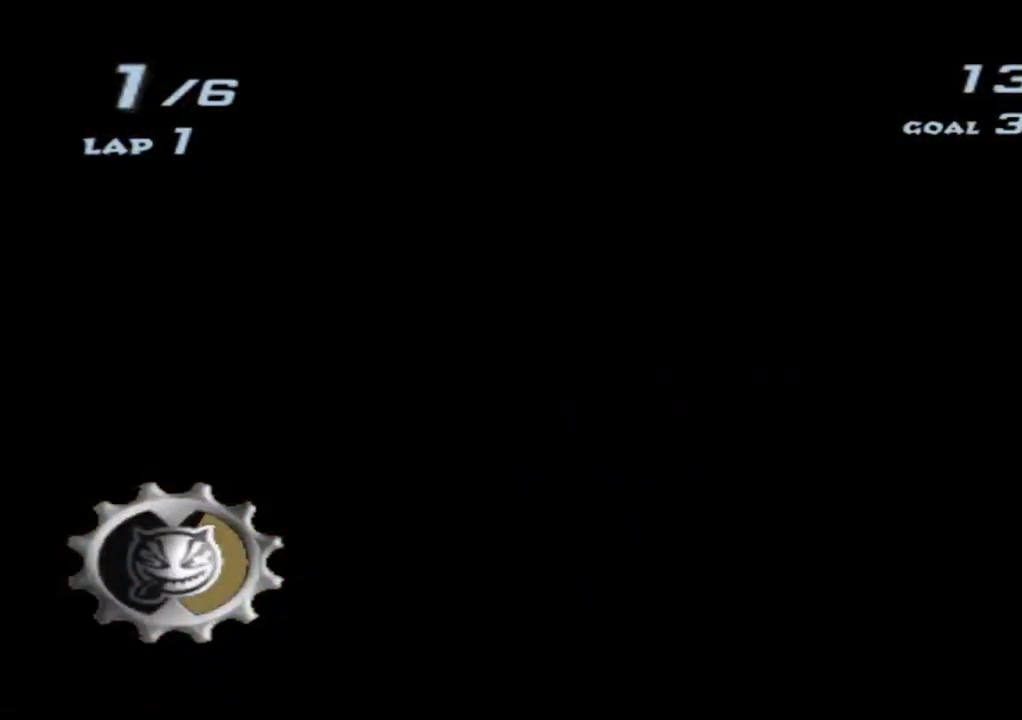
Gameplay with a controller (Xbox layout); each line is a JSON object with the inputs held at the frame after it. "events" lists button and stick changes between this image and that frame as [ms after this image, input, new state], when the widget could be followed in between. Not read: HOME L2 L3 R3 right_stick.
{"buttons": ["A", "X"], "left_stick": "center", "events": []}
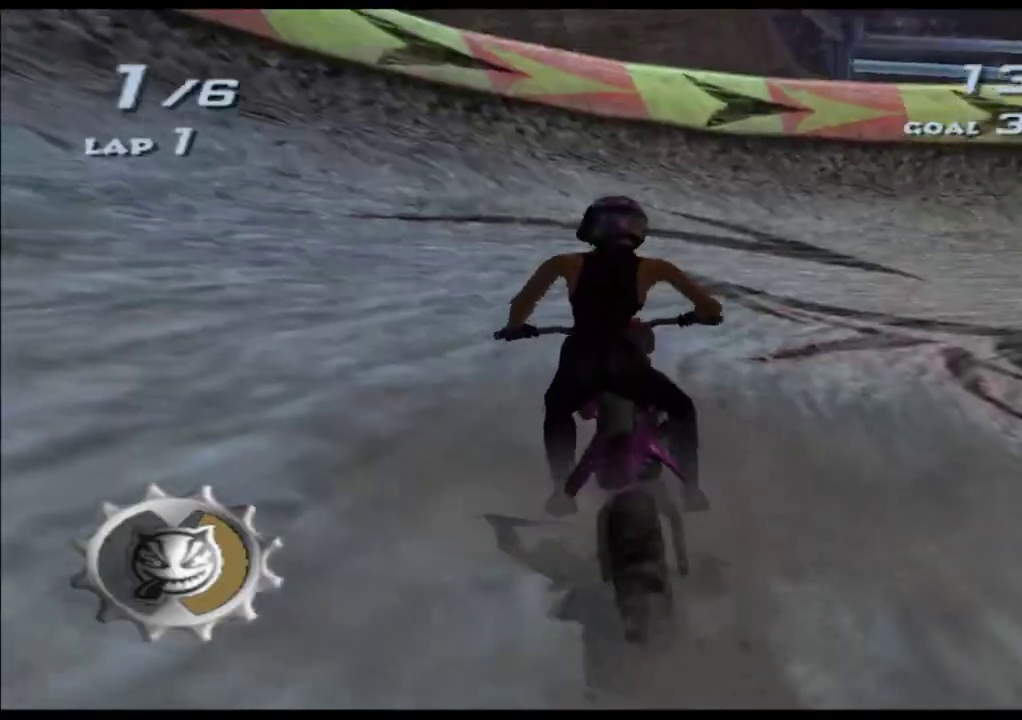
{"buttons": ["A", "X"], "left_stick": "center", "events": [[67, "left_stick", "right"], [450, "left_stick", "center"]]}
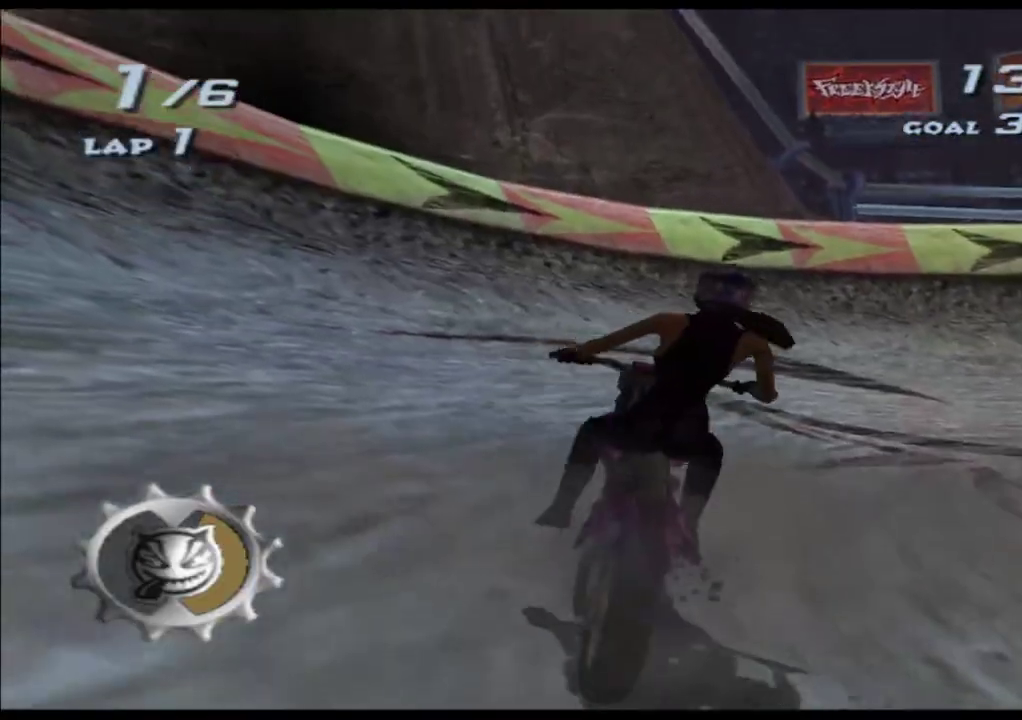
{"buttons": ["A", "X"], "left_stick": "right", "events": [[183, "left_stick", "right"]]}
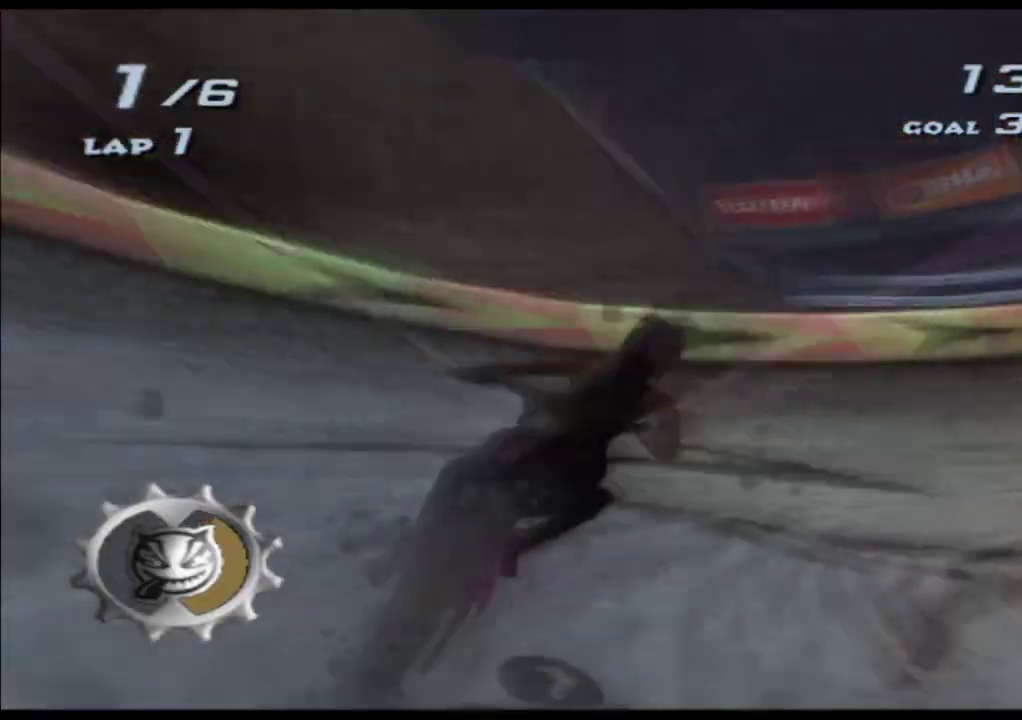
{"buttons": ["A", "X"], "left_stick": "right", "events": [[400, "left_stick", "center"], [483, "left_stick", "right"]]}
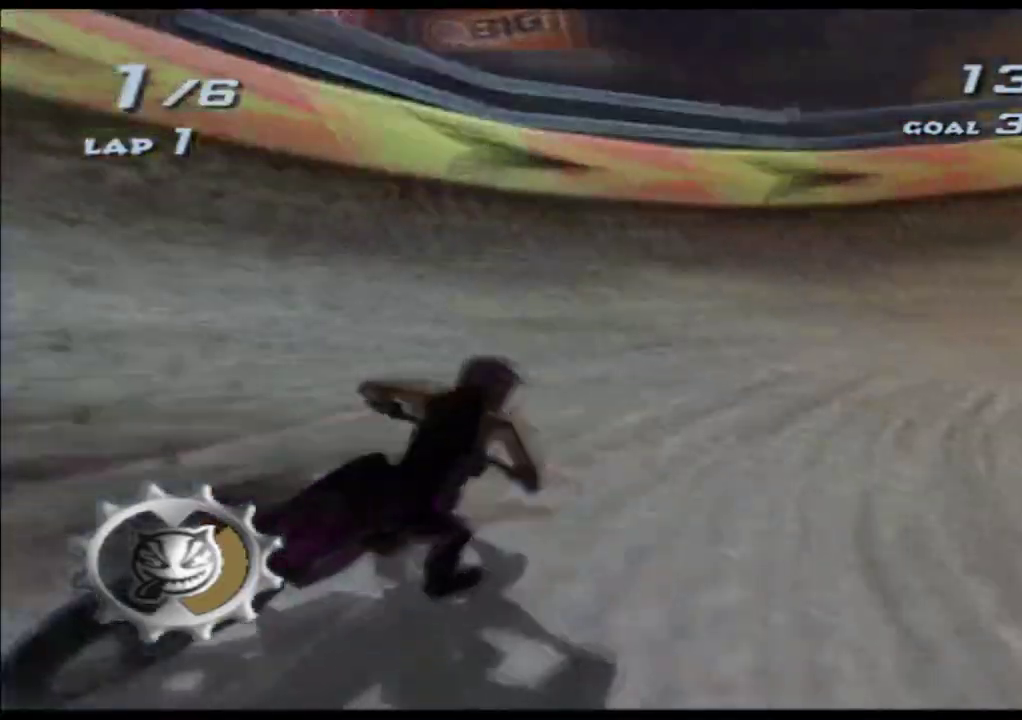
{"buttons": ["A", "X"], "left_stick": "right", "events": []}
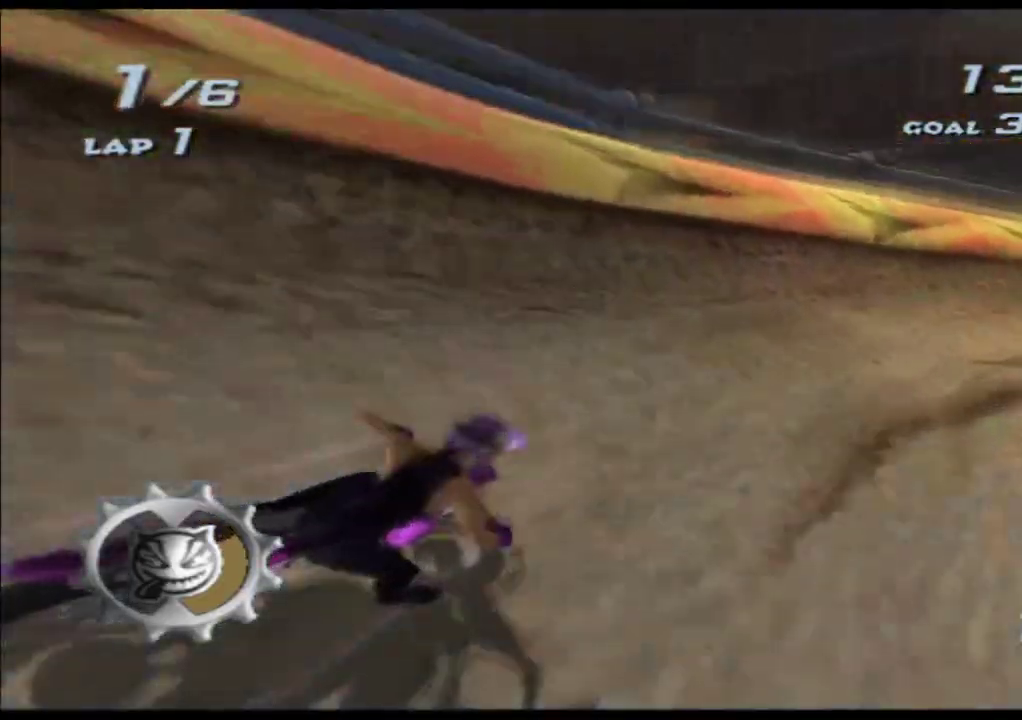
{"buttons": ["A", "X"], "left_stick": "center", "events": [[433, "left_stick", "center"]]}
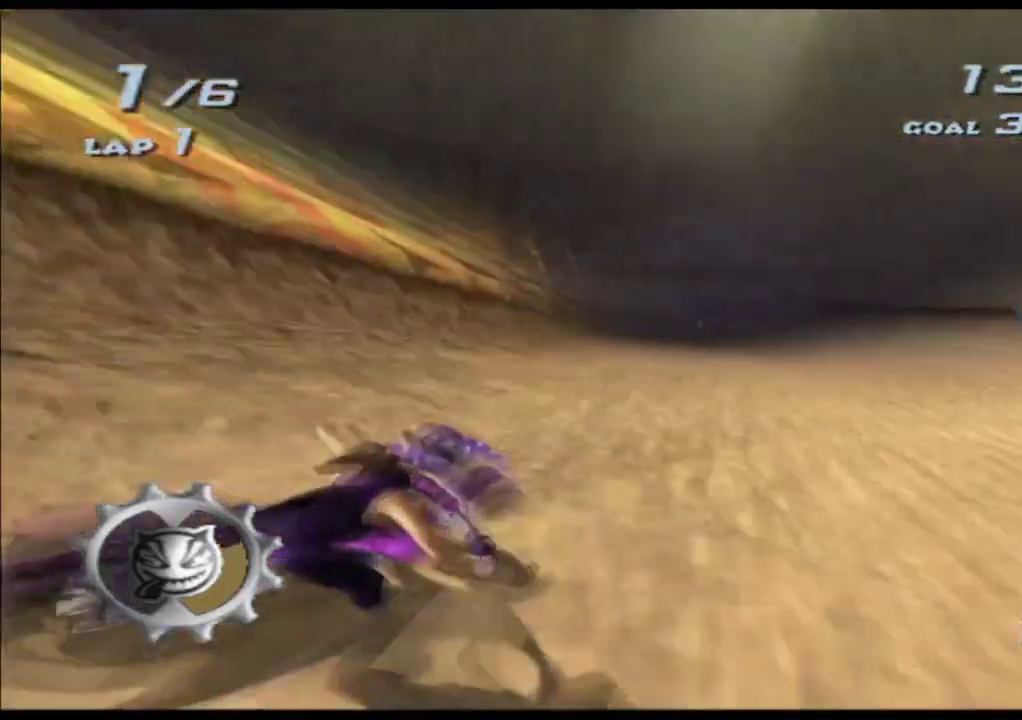
{"buttons": ["A", "X"], "left_stick": "center", "events": [[117, "left_stick", "left"], [333, "left_stick", "center"]]}
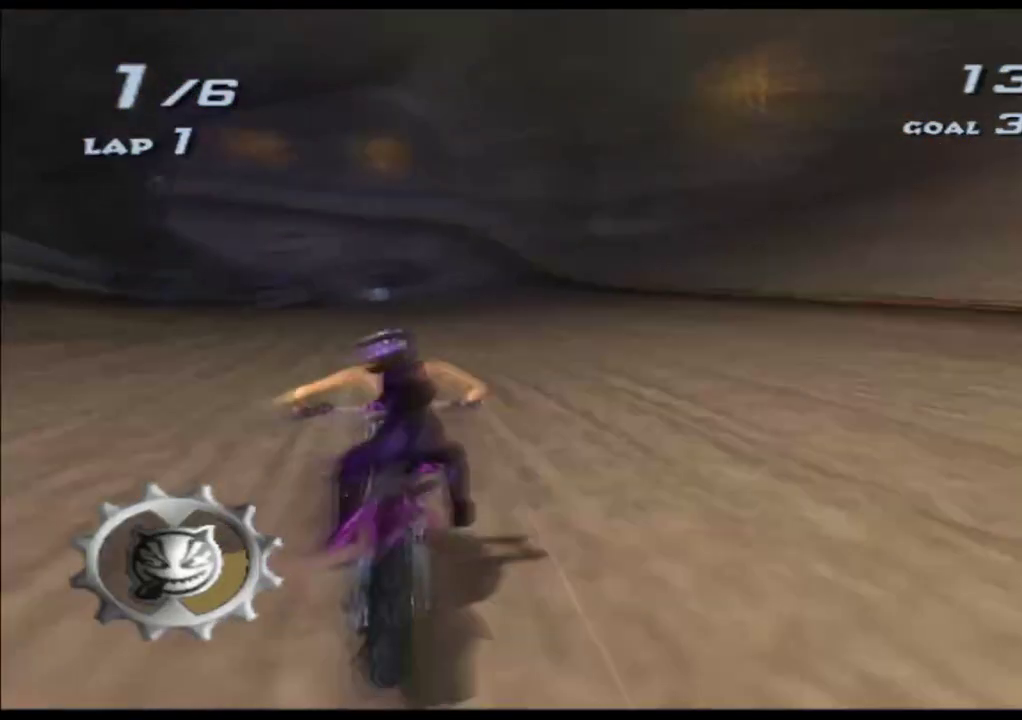
{"buttons": ["A", "X"], "left_stick": "center", "events": [[200, "left_stick", "left"], [350, "left_stick", "center"]]}
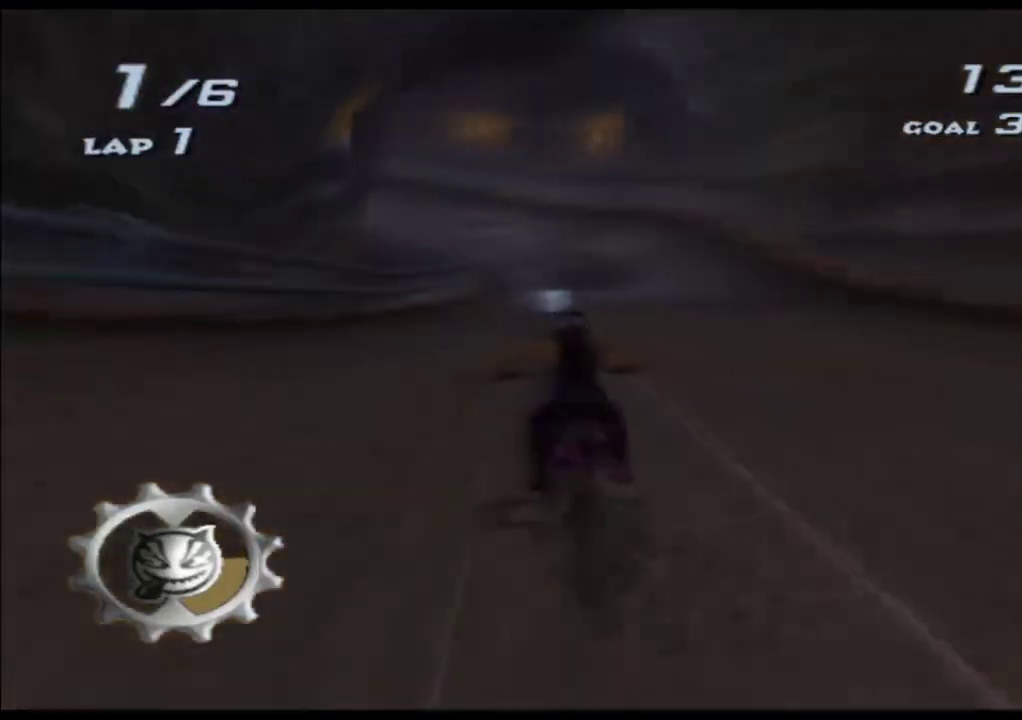
{"buttons": ["A", "X"], "left_stick": "center", "events": [[300, "left_stick", "left"], [383, "left_stick", "center"]]}
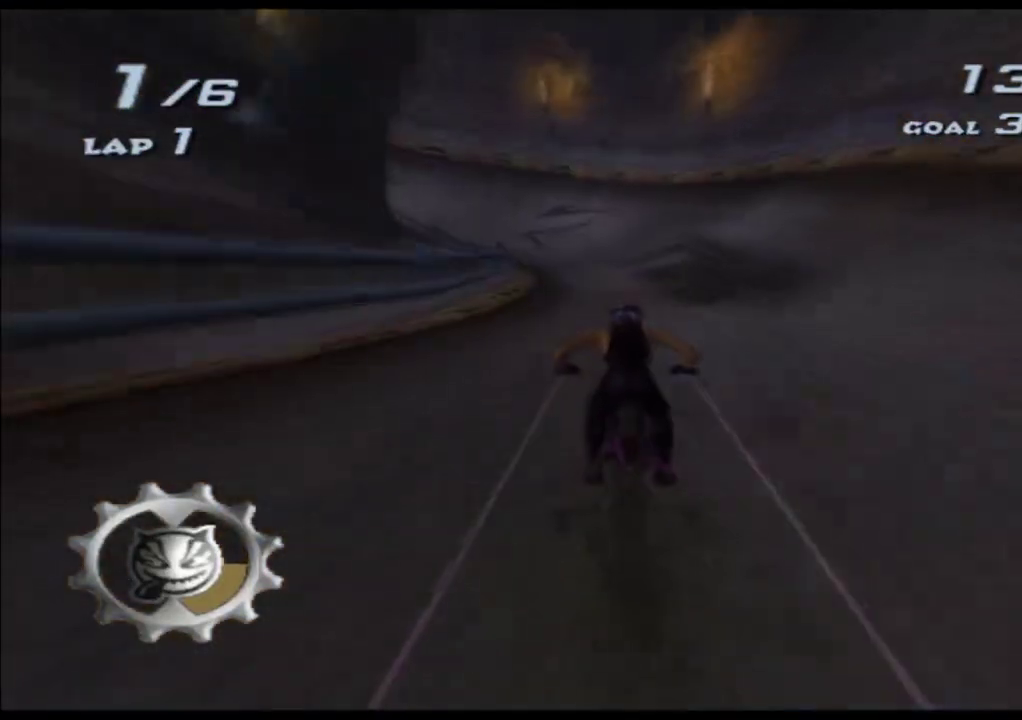
{"buttons": ["A", "X"], "left_stick": "left", "events": [[83, "left_stick", "left"], [267, "left_stick", "center"], [467, "left_stick", "left"]]}
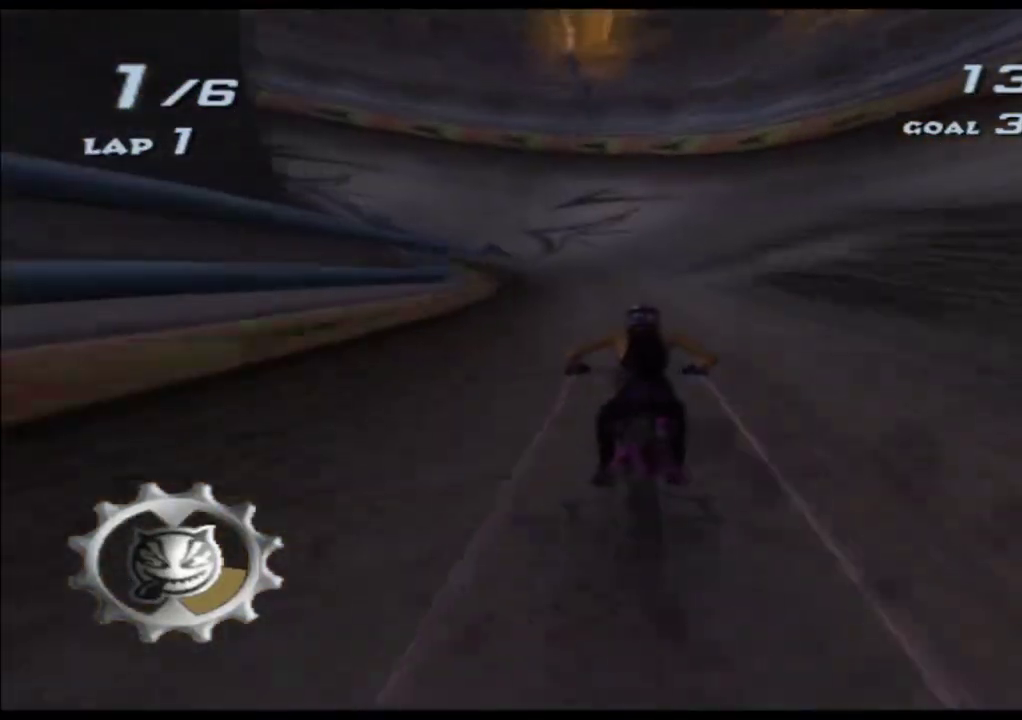
{"buttons": ["A", "X"], "left_stick": "left", "events": [[83, "left_stick", "center"], [233, "left_stick", "left"]]}
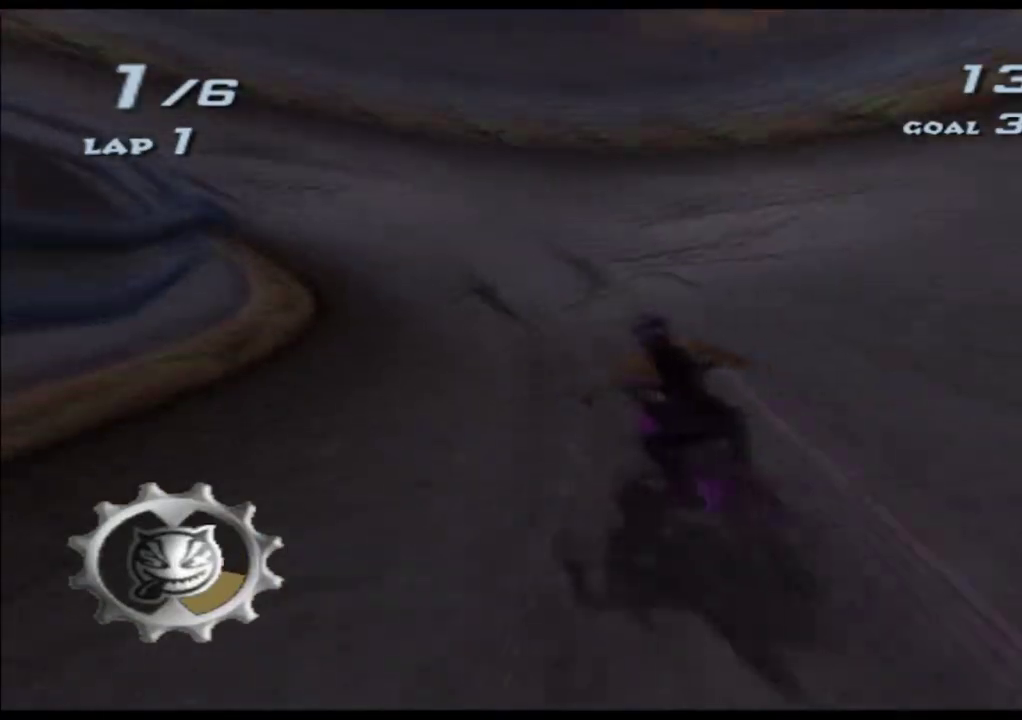
{"buttons": ["A", "X"], "left_stick": "left", "events": [[50, "left_stick", "center"], [133, "left_stick", "left"]]}
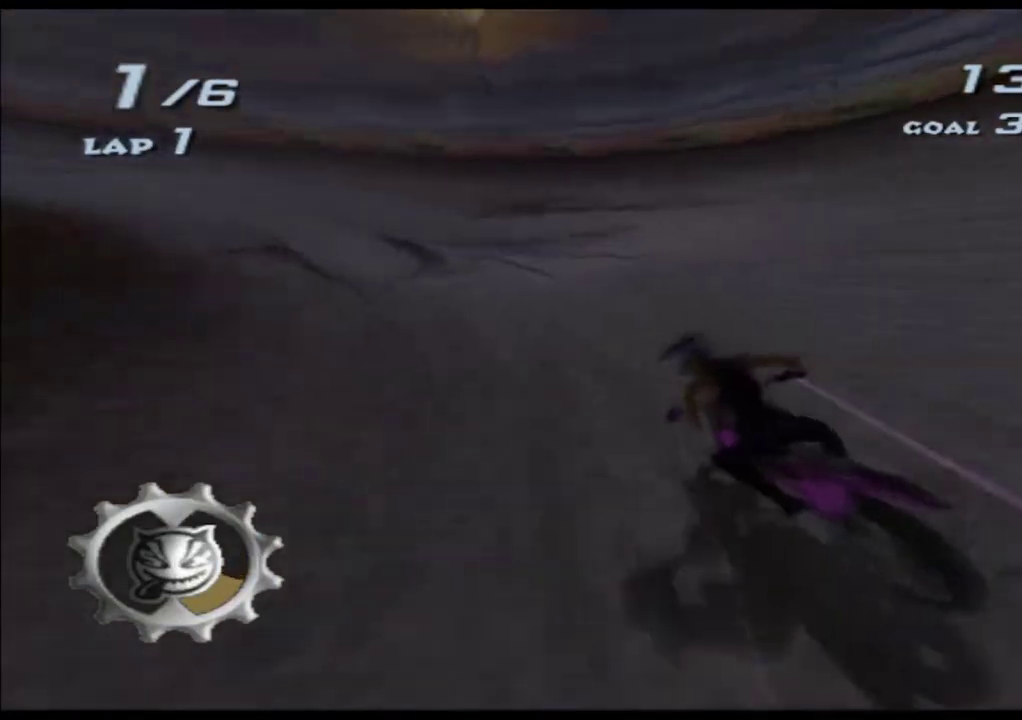
{"buttons": ["A", "X"], "left_stick": "left", "events": [[217, "left_stick", "center"], [283, "left_stick", "left"]]}
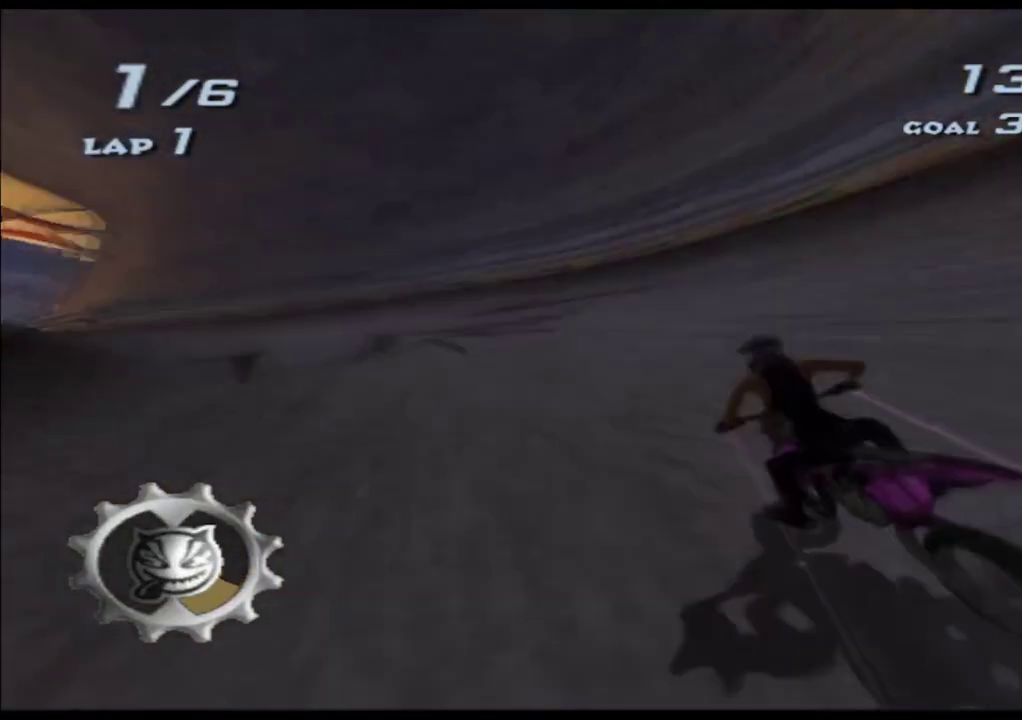
{"buttons": ["A", "X"], "left_stick": "left", "events": []}
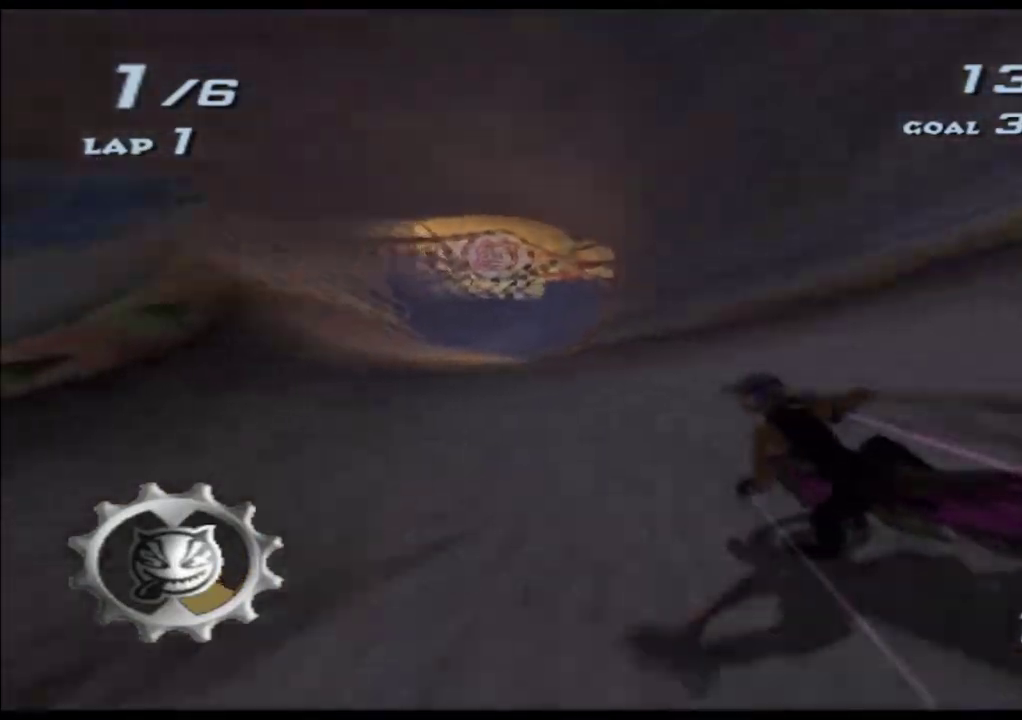
{"buttons": ["A", "X"], "left_stick": "center", "events": [[33, "left_stick", "center"]]}
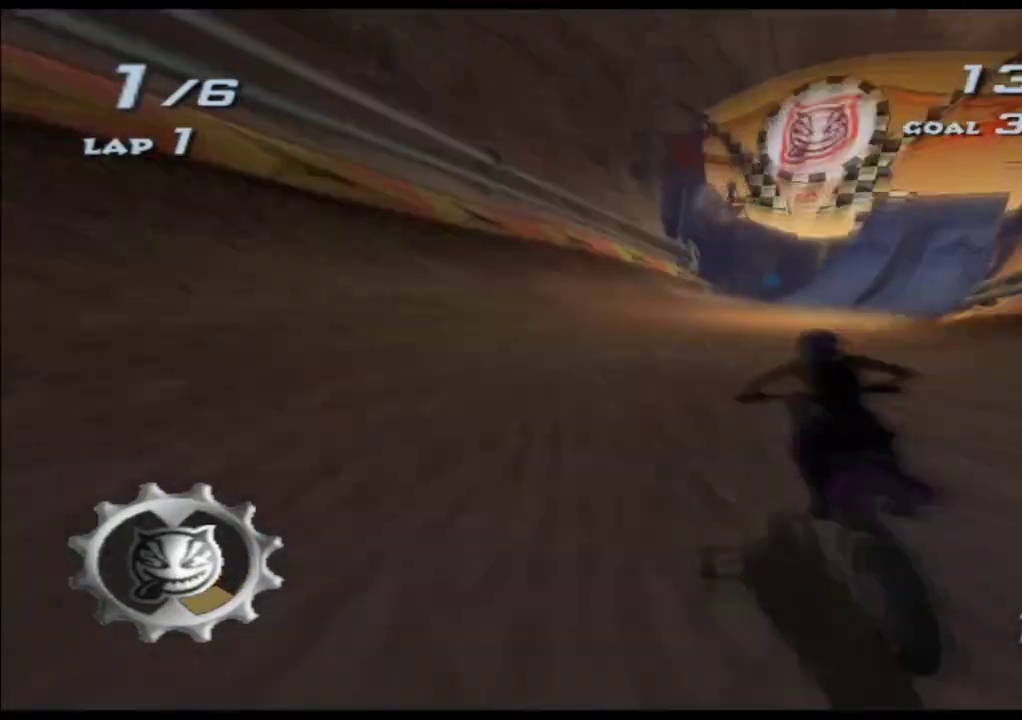
{"buttons": ["A", "X"], "left_stick": "right", "events": [[33, "left_stick", "right"], [183, "left_stick", "center"], [367, "left_stick", "right"]]}
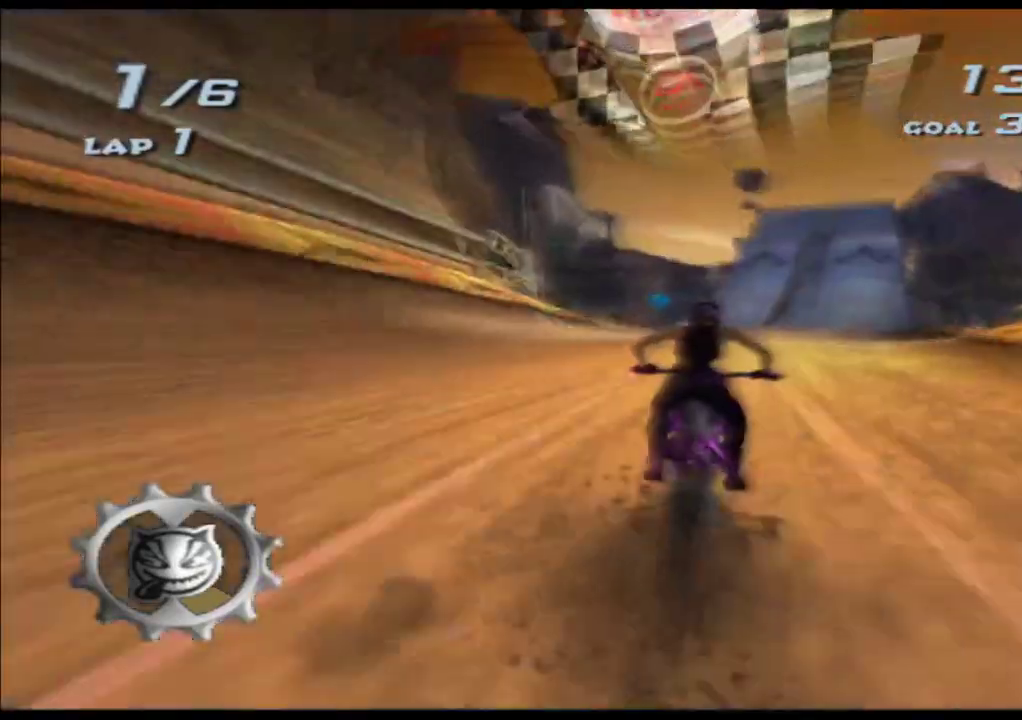
{"buttons": ["A", "X"], "left_stick": "right", "events": [[17, "left_stick", "center"], [117, "left_stick", "right"], [267, "left_stick", "center"], [500, "left_stick", "right"]]}
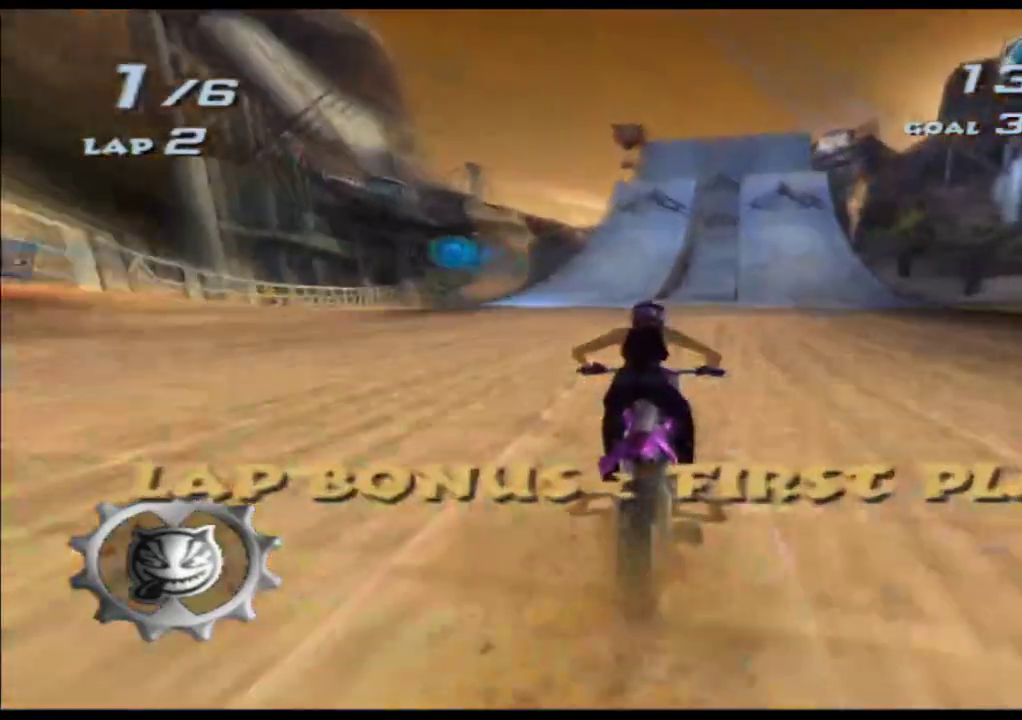
{"buttons": ["A", "X"], "left_stick": "center", "events": [[133, "left_stick", "center"], [317, "left_stick", "right"], [433, "left_stick", "center"]]}
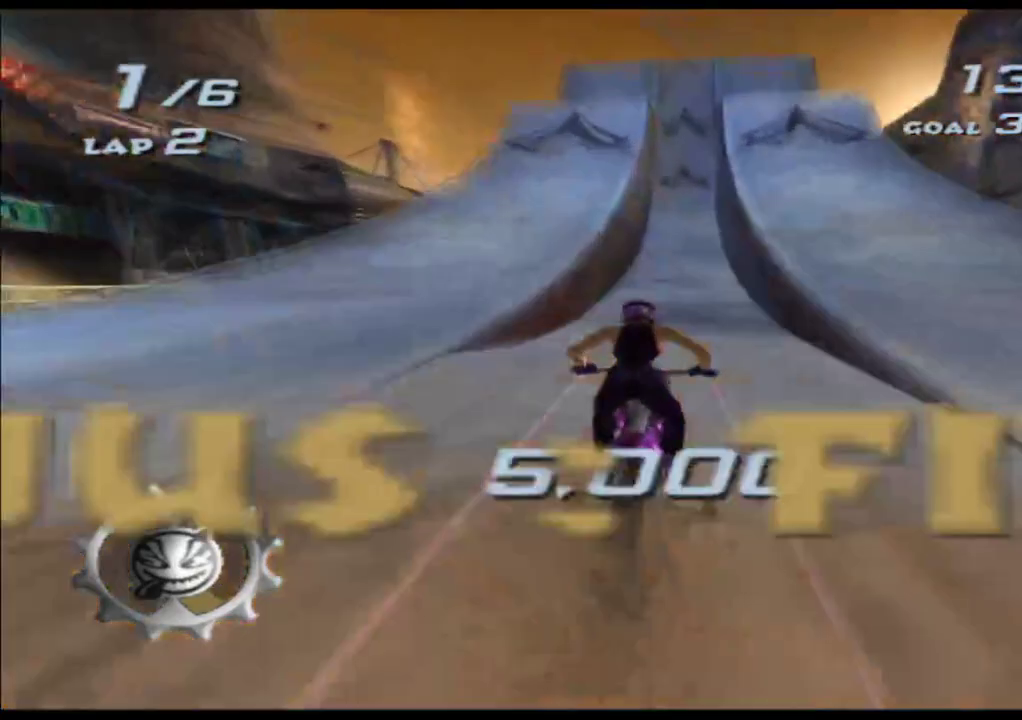
{"buttons": ["A", "X"], "left_stick": "center", "events": [[117, "left_stick", "right"], [217, "left_stick", "center"]]}
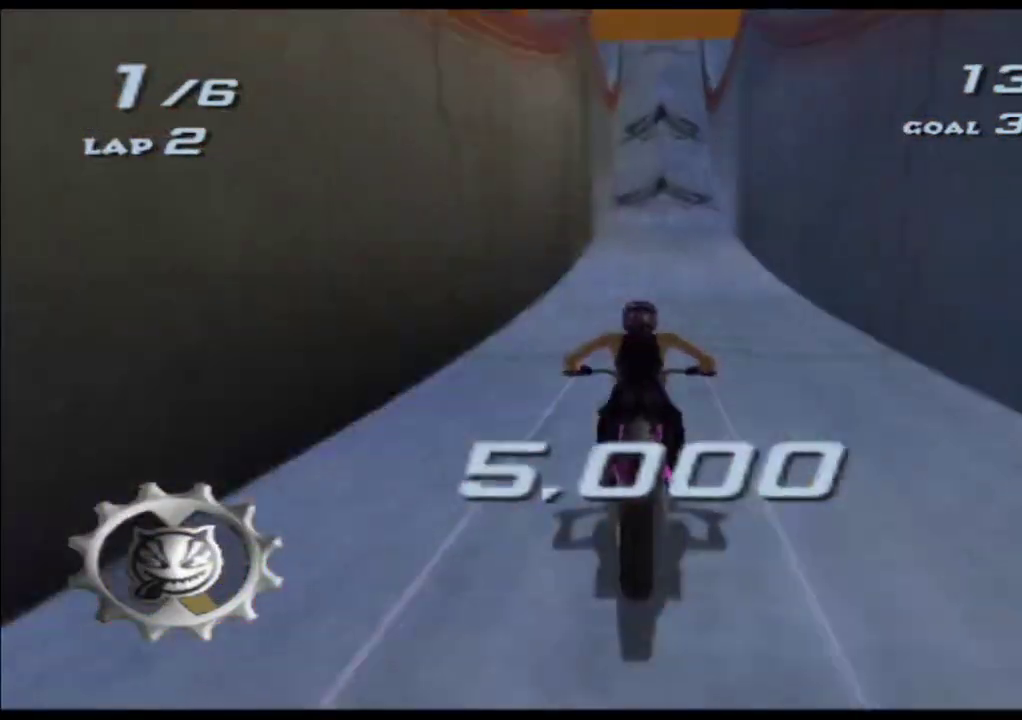
{"buttons": ["A", "X"], "left_stick": "center", "events": [[300, "left_stick", "right"], [400, "left_stick", "center"]]}
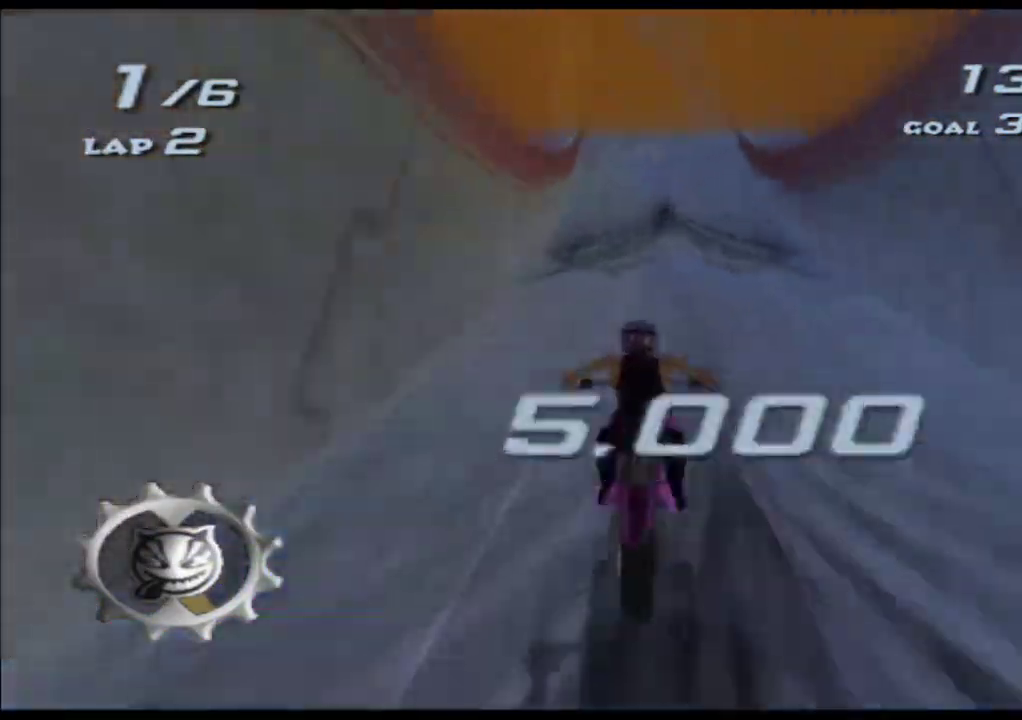
{"buttons": ["A", "X", "R2"], "left_stick": "down", "events": [[200, "left_stick", "down"], [300, "R2", "down"]]}